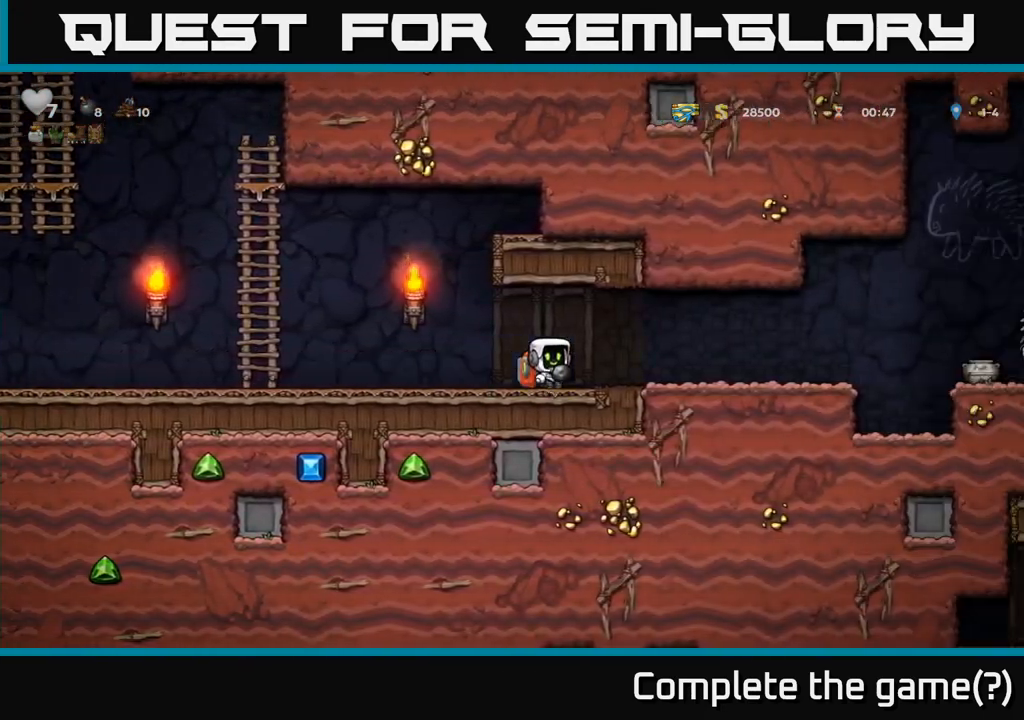
Gameplay with a controller (Xbox layout); each line is a JSON object with the inputs held at the frame after it. "events" lists button and stick changes between this image and that frame as [ms after this image, input, new state], when the widget could be followed in between. Not read: right_stick.
{"buttons": [], "left_stick": "left", "events": [[183, "left_stick", "left"]]}
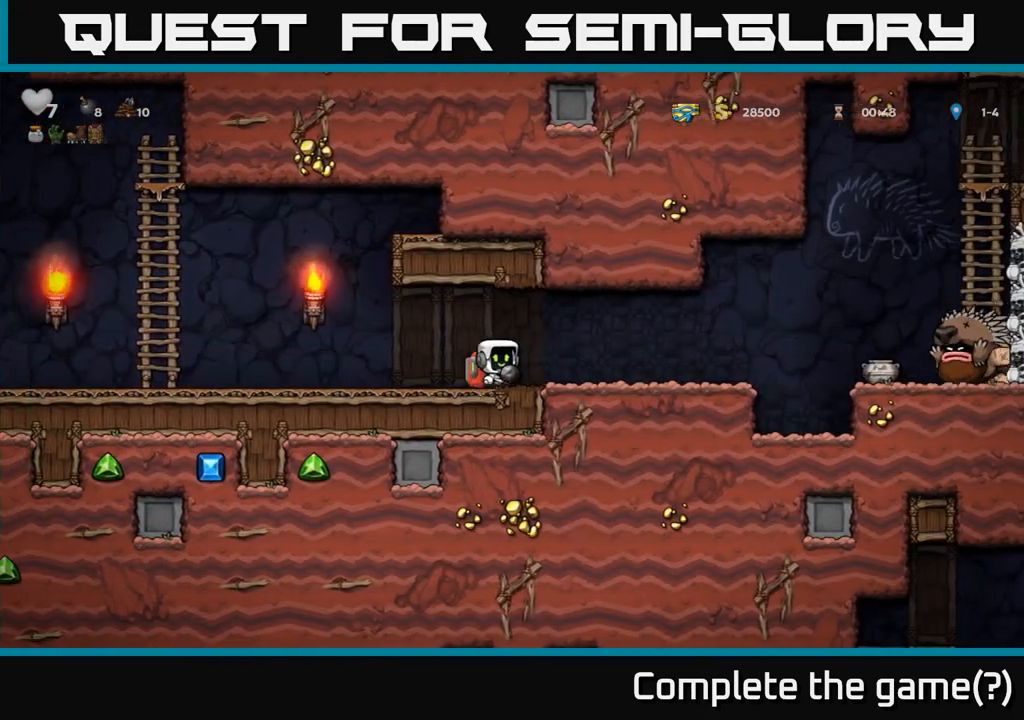
{"buttons": [], "left_stick": "left", "events": []}
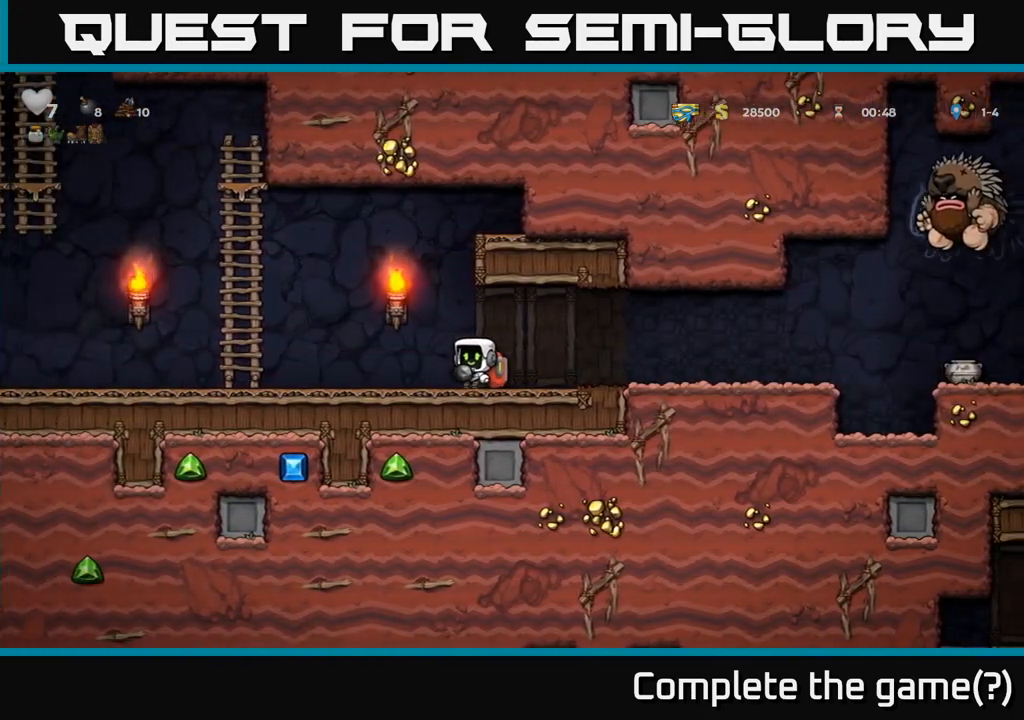
{"buttons": [], "left_stick": "left", "events": []}
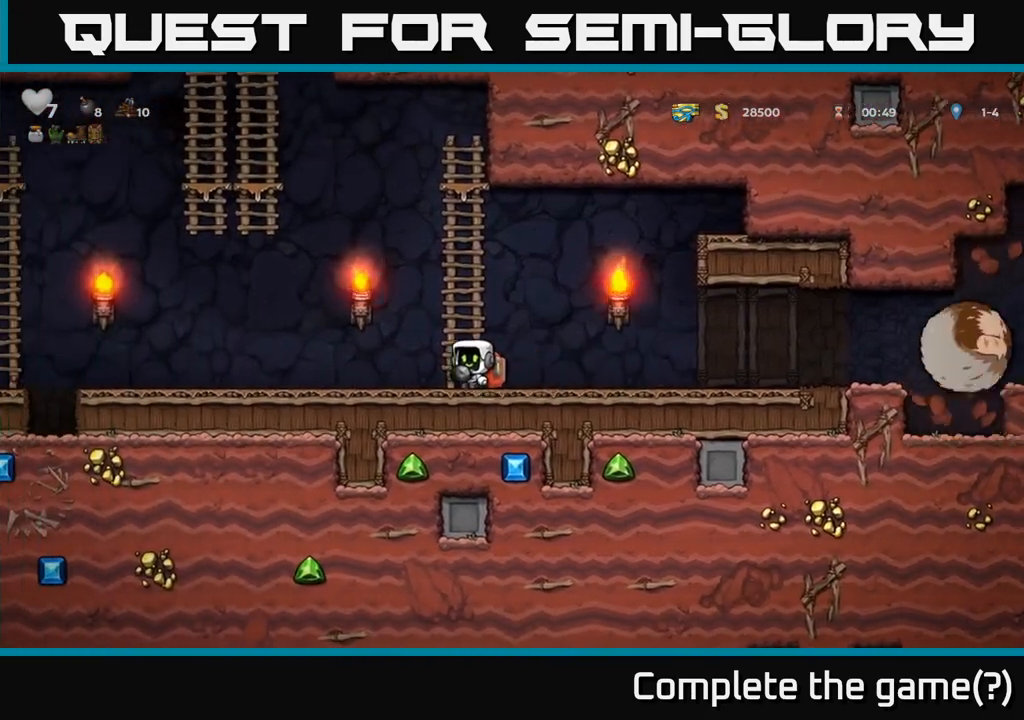
{"buttons": [], "left_stick": "left", "events": []}
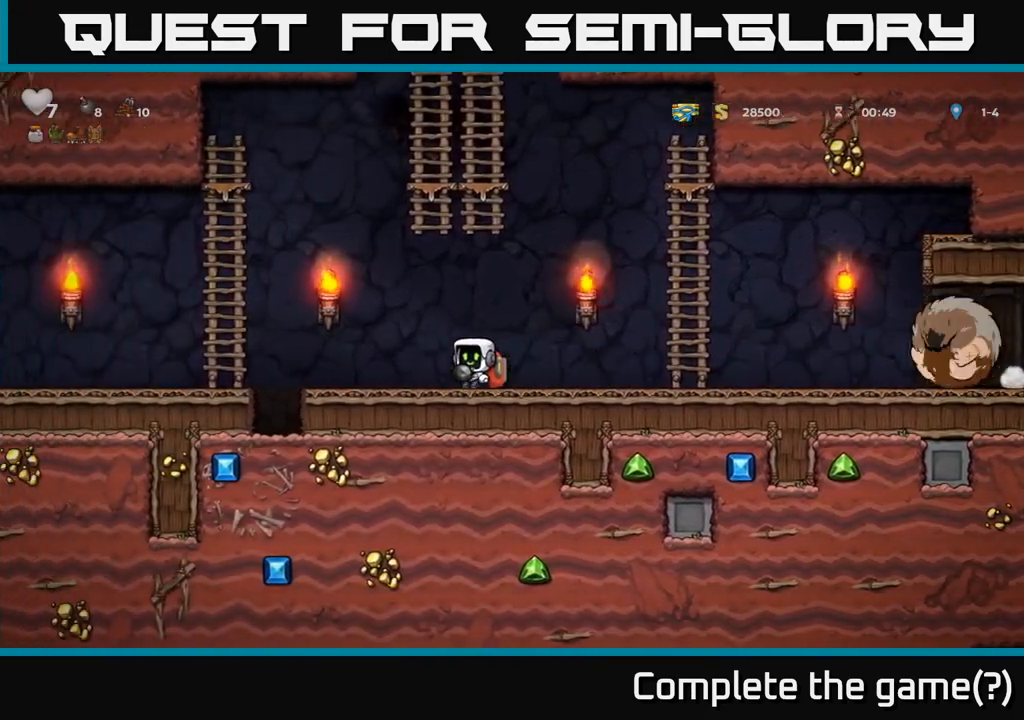
{"buttons": [], "left_stick": "left", "events": [[183, "A", "down"], [250, "A", "up"]]}
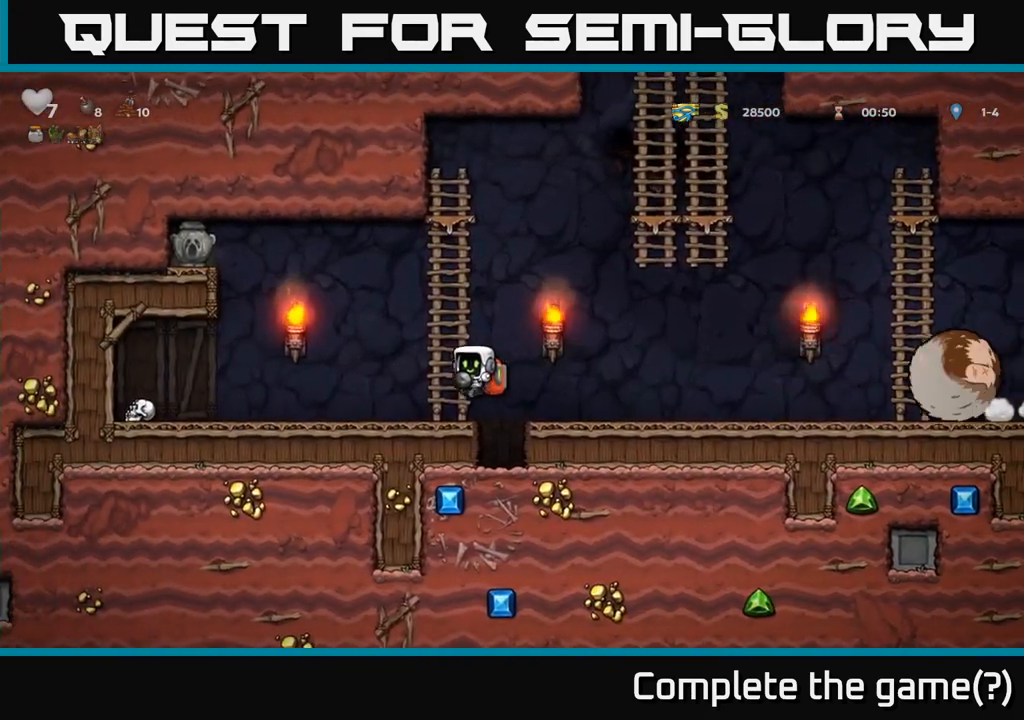
{"buttons": ["A"], "left_stick": "up"}
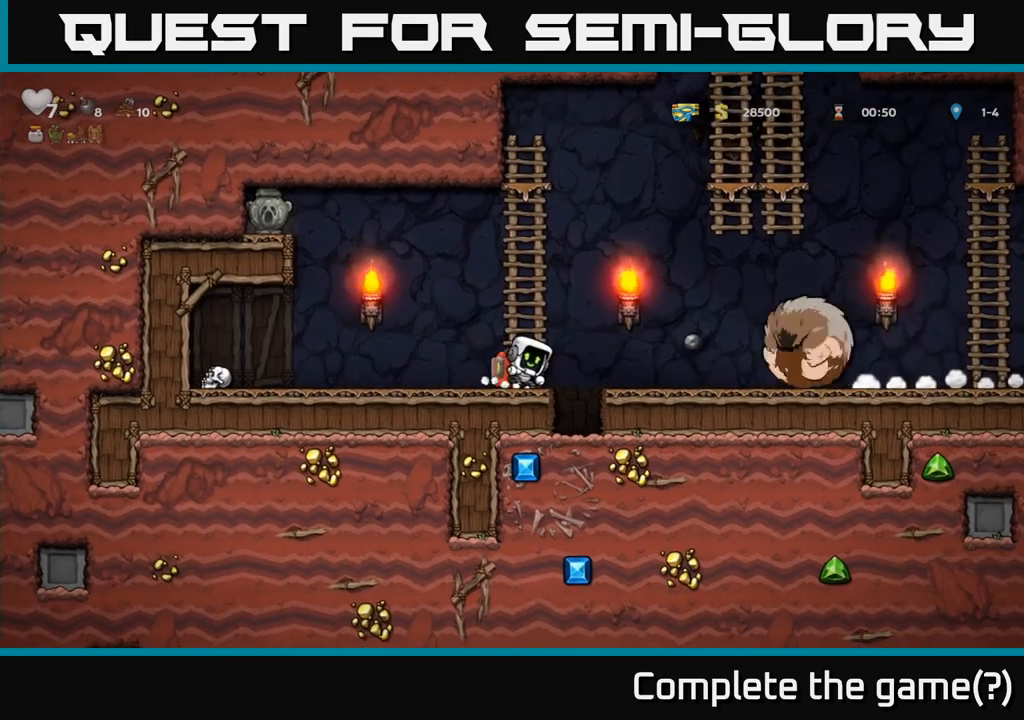
{"buttons": ["A"], "left_stick": "up-left", "events": [[67, "left_stick", "up-left"], [150, "A", "up"], [383, "A", "down"]]}
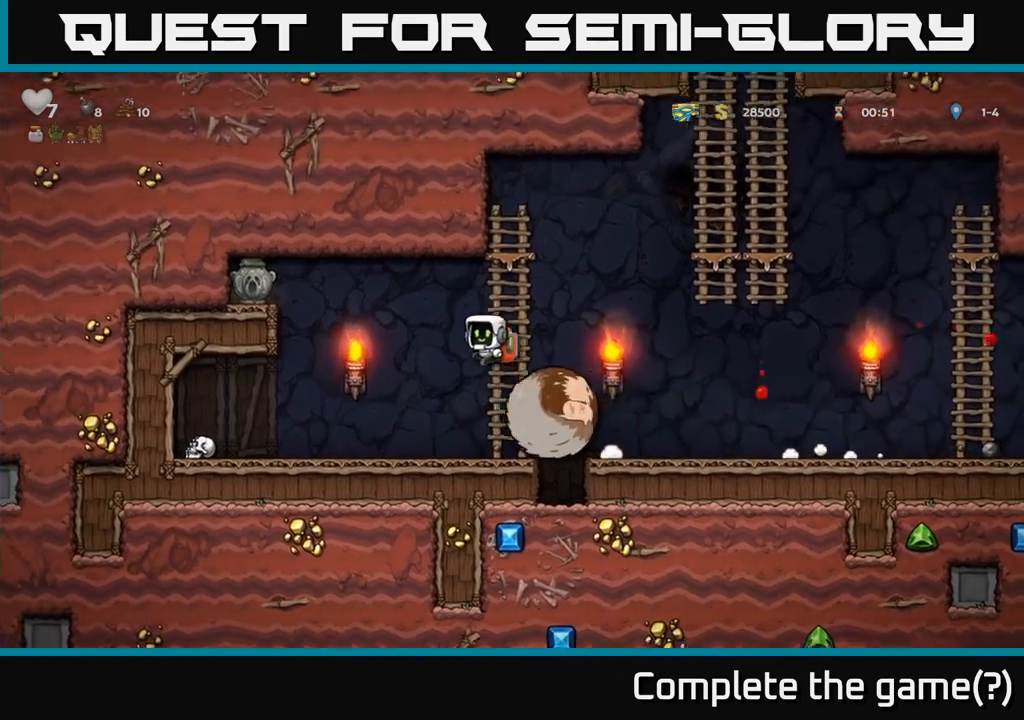
{"buttons": ["A"], "left_stick": "up", "events": [[67, "A", "up"], [167, "A", "down"], [300, "left_stick", "up"]]}
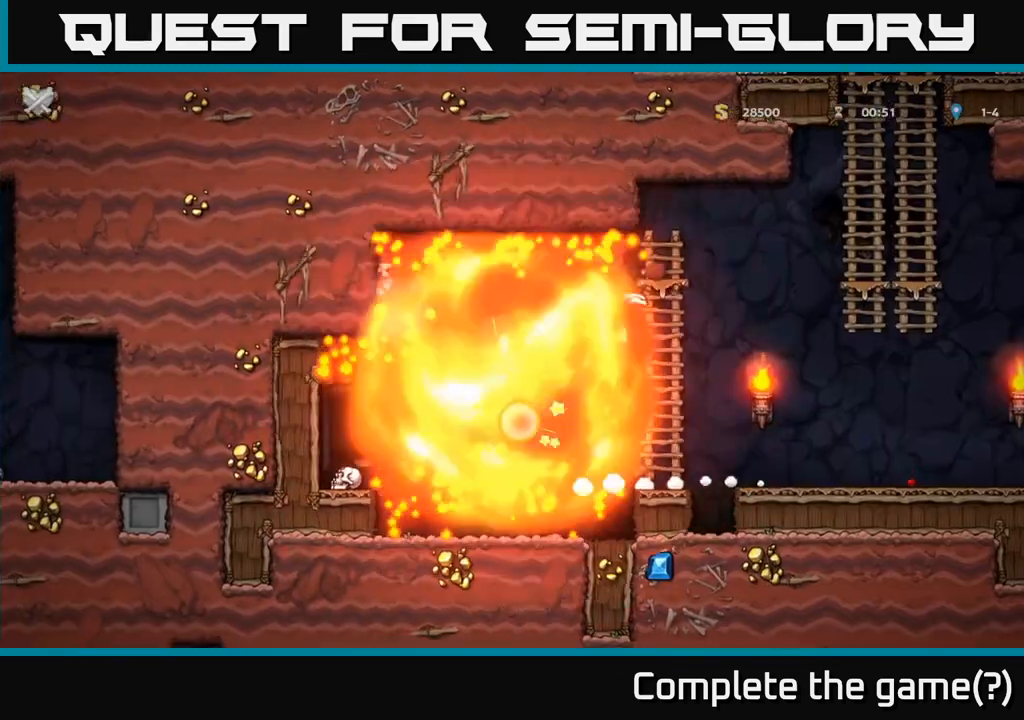
{"buttons": [], "left_stick": "up", "events": [[133, "A", "up"], [217, "A", "down"], [400, "A", "up"]]}
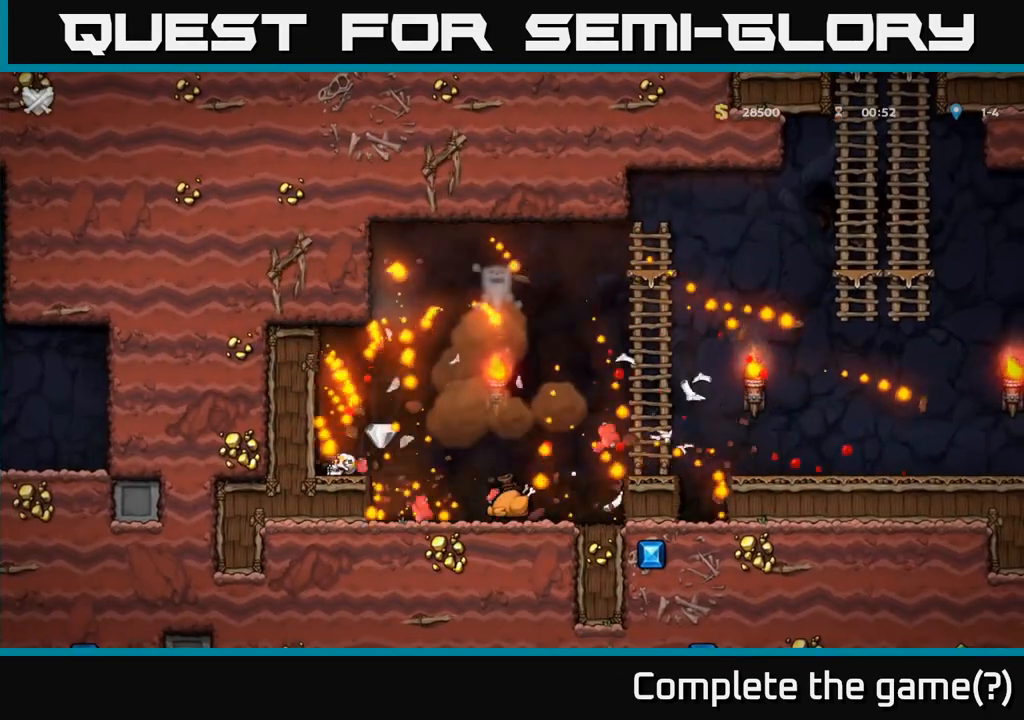
{"buttons": [], "left_stick": "center", "events": [[100, "left_stick", "center"]]}